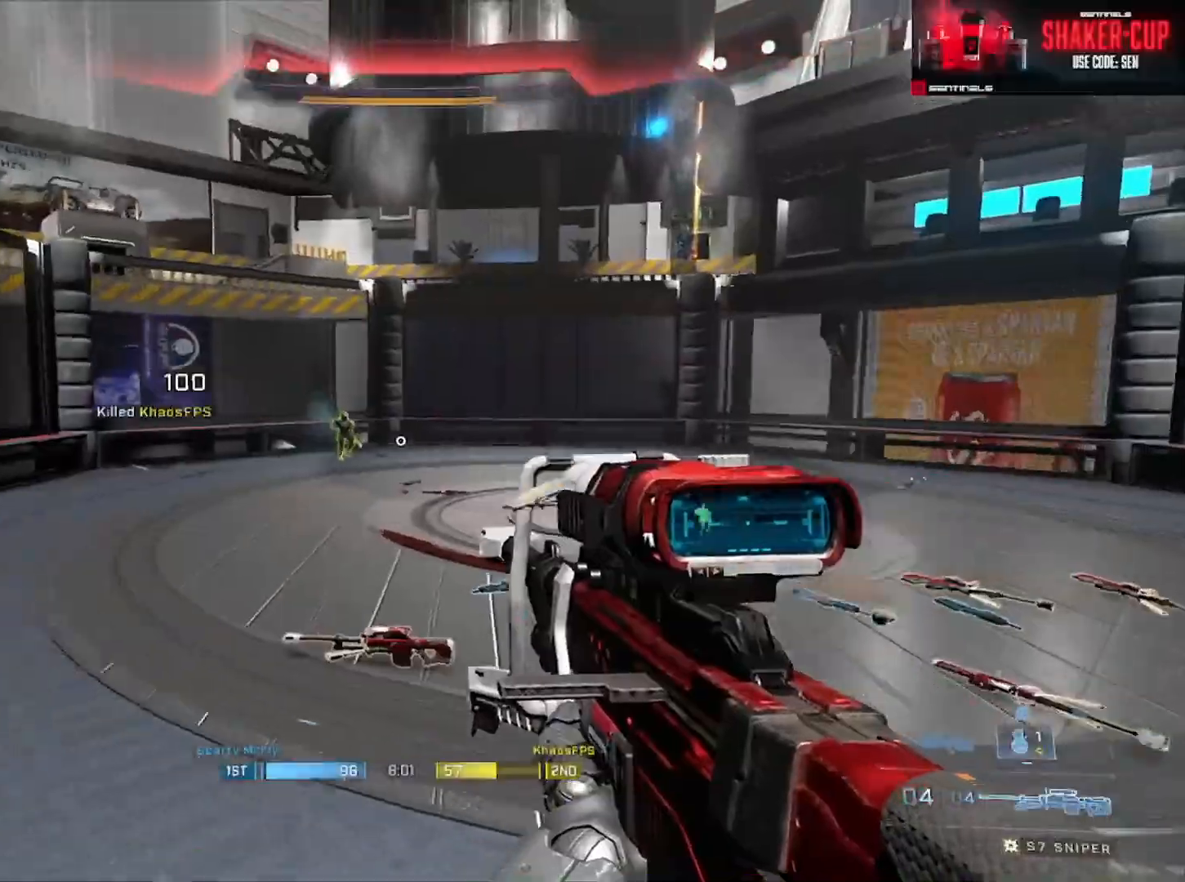
Gameplay with a controller (Xbox layout); each line is a JSON object with the inputs held at the frame after it. "events" lists button and stick changes between this image and that frame as [ms after this image, input, new state], when the widget could be followed in between.
{"buttons": [], "left_stick": "right", "right_stick": "up-right", "events": [[83, "left_stick", "center"], [100, "right_stick", "center"], [250, "R3", "down"], [300, "left_stick", "right"], [317, "R3", "up"], [317, "right_stick", "up"], [500, "right_stick", "up-right"]]}
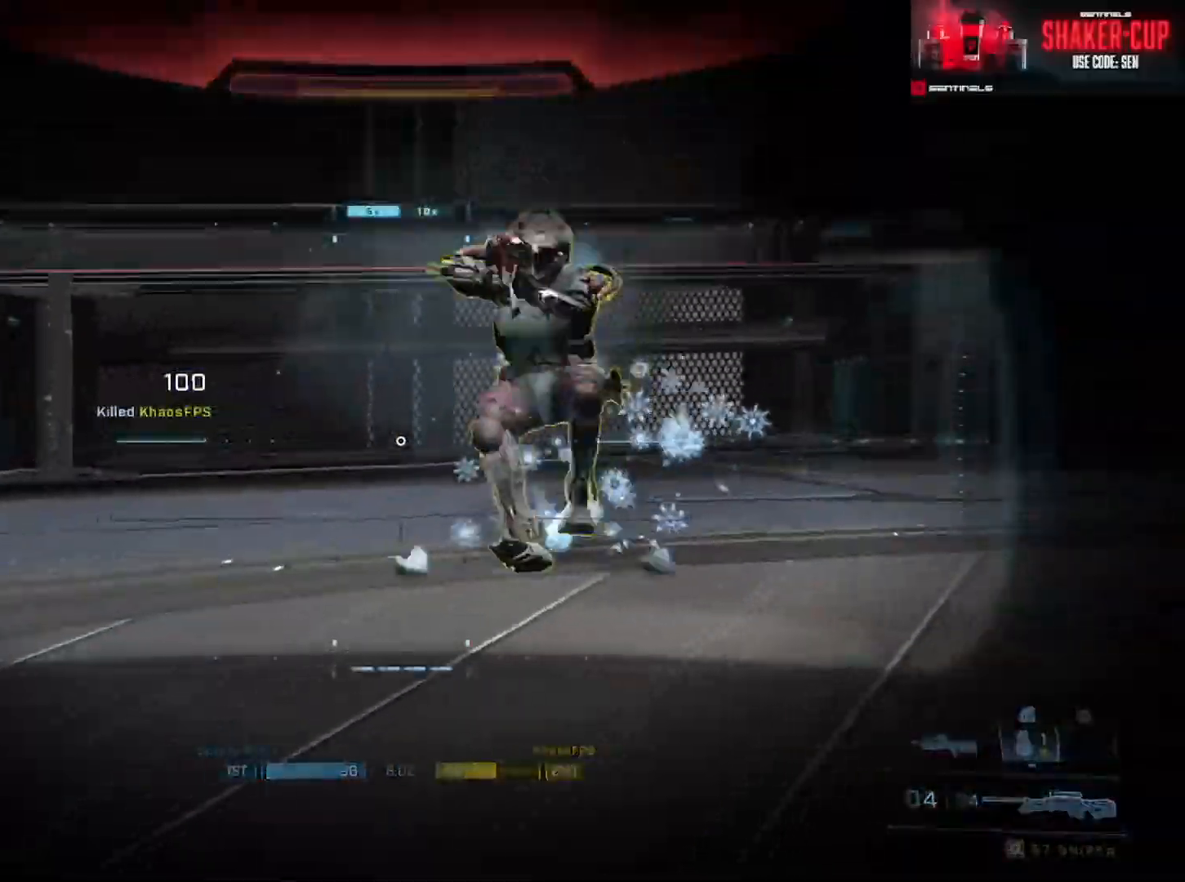
{"buttons": [], "left_stick": "center", "right_stick": "center", "events": [[134, "R2", "down"], [134, "Y", "down"], [134, "left_stick", "center"], [167, "right_stick", "up-left"], [217, "right_stick", "down-left"], [234, "Y", "up"], [267, "R2", "up"], [351, "Y", "down"], [351, "right_stick", "center"], [451, "Y", "up"]]}
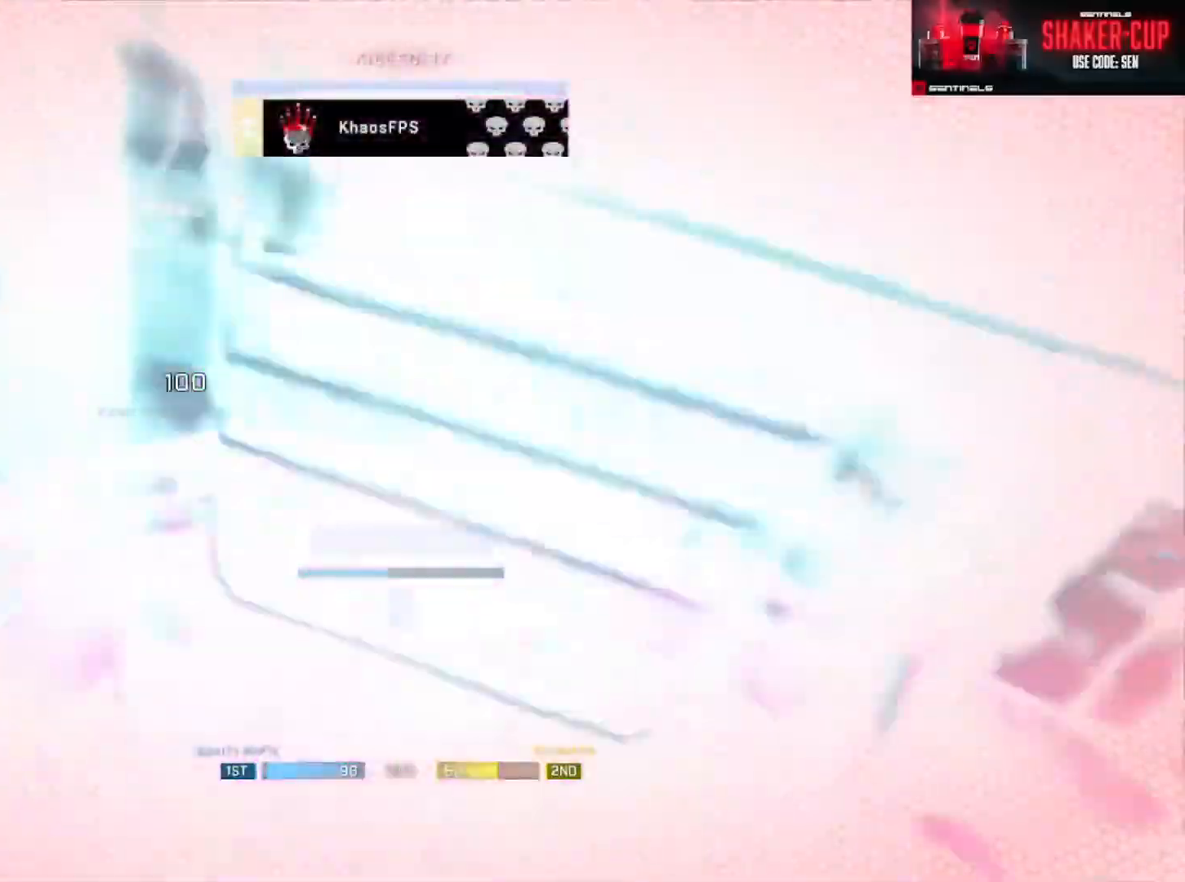
{"buttons": [], "left_stick": "up", "right_stick": "center", "events": [[467, "left_stick", "up"]]}
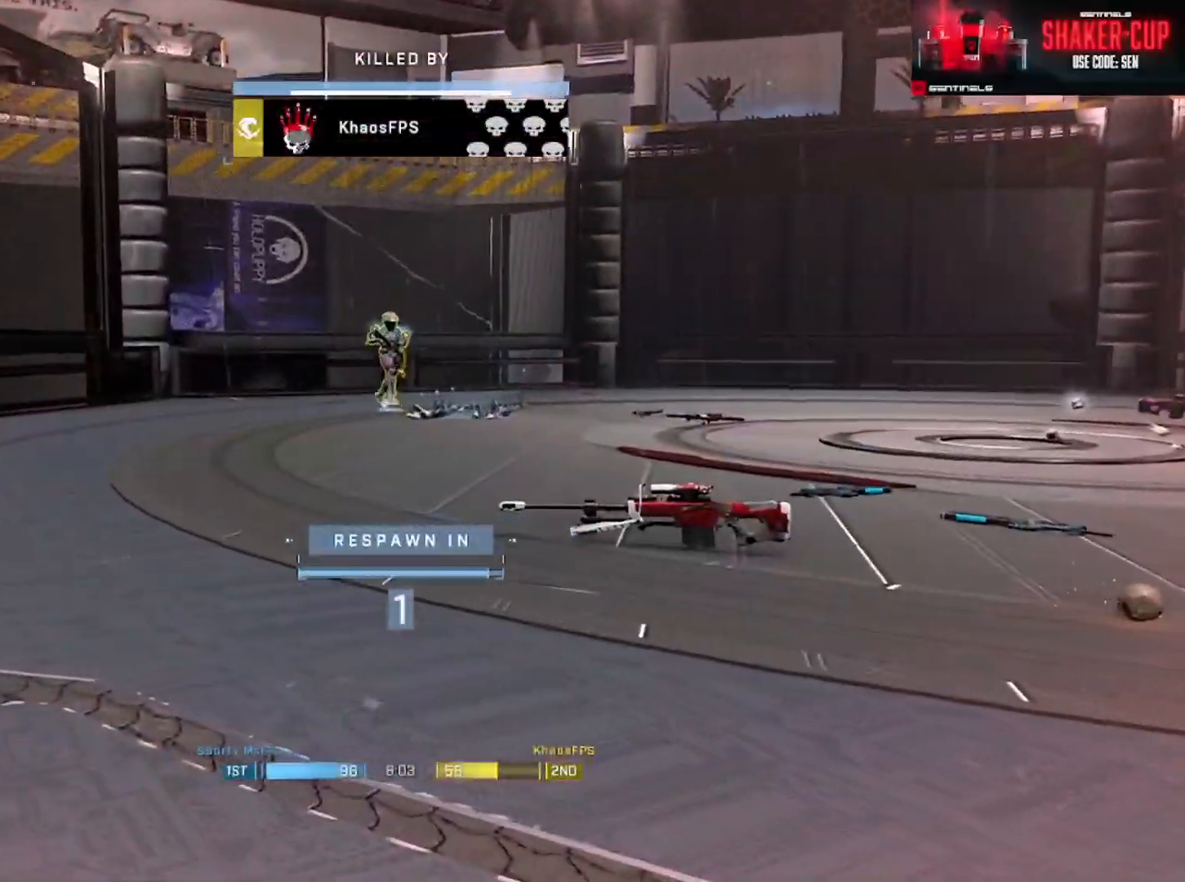
{"buttons": [], "left_stick": "down-right", "right_stick": "left", "events": [[134, "Y", "down"], [217, "Y", "up"], [217, "left_stick", "center"], [301, "left_stick", "down-right"], [434, "right_stick", "left"]]}
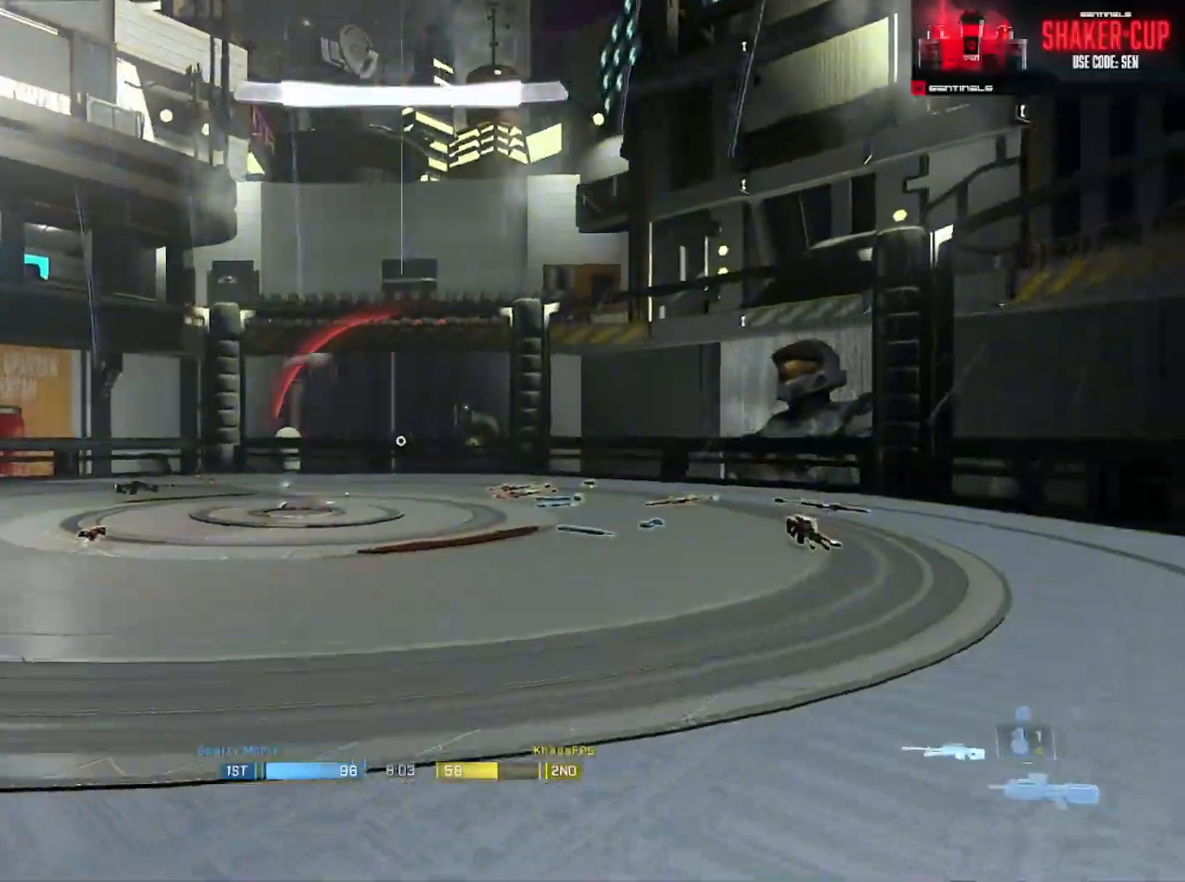
{"buttons": [], "left_stick": "center", "right_stick": "center", "events": [[33, "left_stick", "down"], [200, "left_stick", "up"], [317, "left_stick", "right"], [417, "right_stick", "center"], [434, "left_stick", "center"]]}
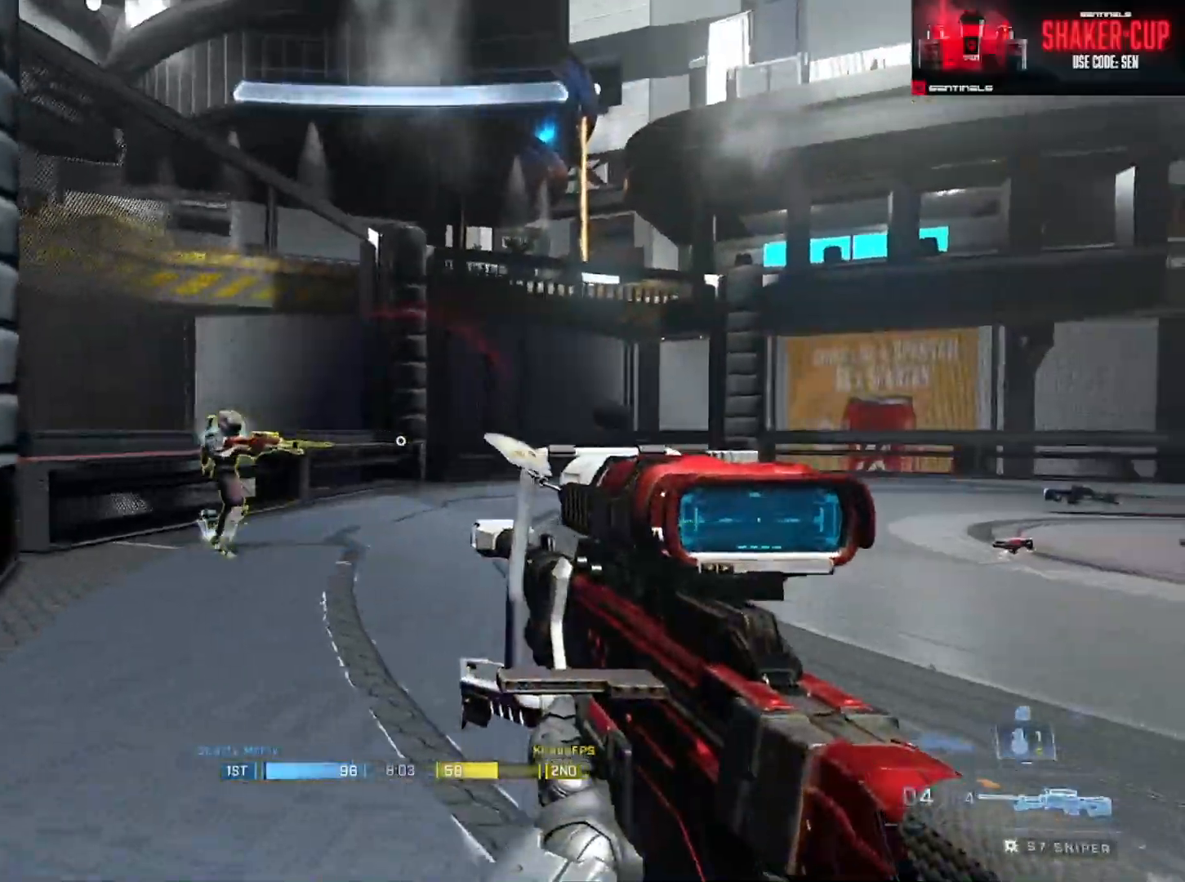
{"buttons": [], "left_stick": "right", "right_stick": "up-left", "events": [[33, "right_stick", "left"], [166, "Y", "down"], [183, "R2", "down"], [200, "right_stick", "up-left"], [216, "left_stick", "right"], [266, "Y", "up"], [300, "R2", "up"], [317, "right_stick", "center"], [383, "right_stick", "up-left"], [400, "Y", "down"], [483, "Y", "up"]]}
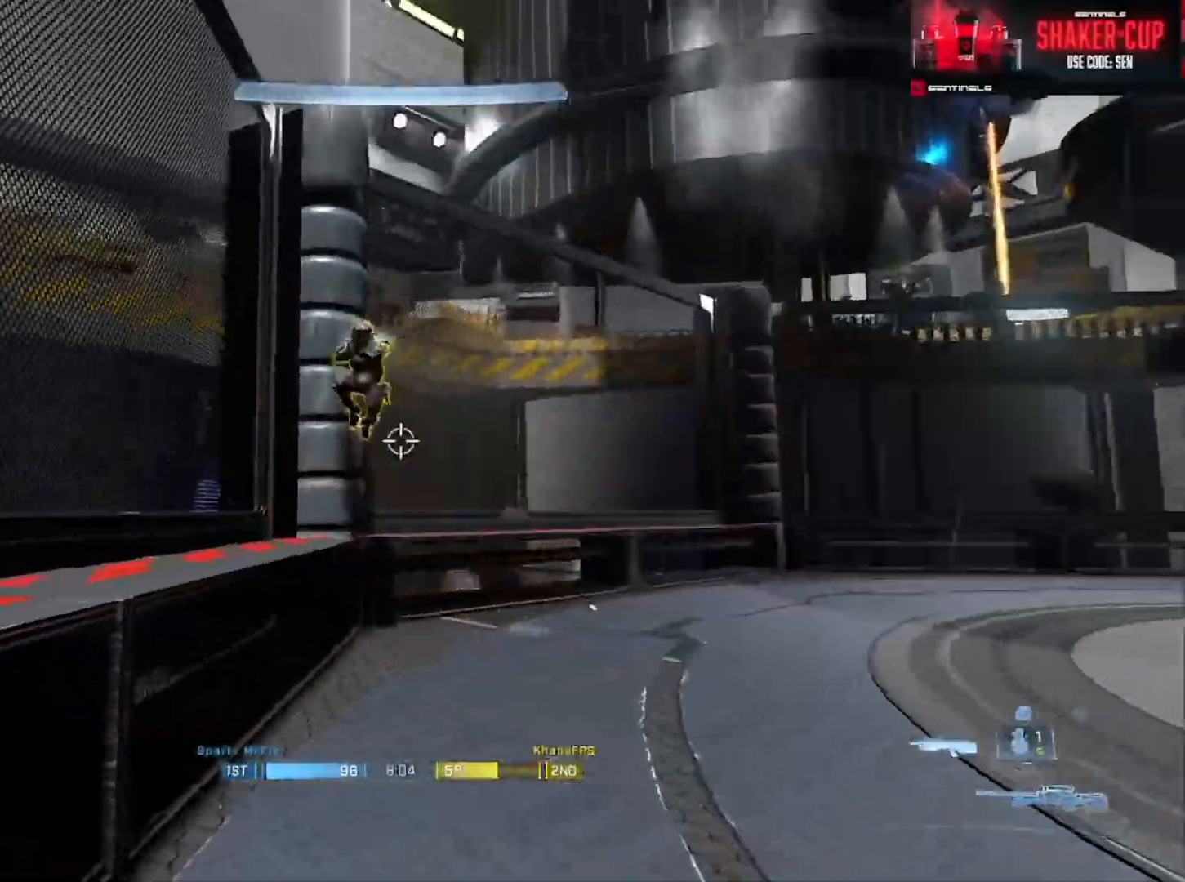
{"buttons": [], "left_stick": "up-left", "right_stick": "left", "events": [[100, "right_stick", "down-right"], [133, "left_stick", "up-right"], [200, "right_stick", "down"], [250, "left_stick", "up"], [334, "right_stick", "center"], [417, "right_stick", "left"], [467, "left_stick", "up-left"]]}
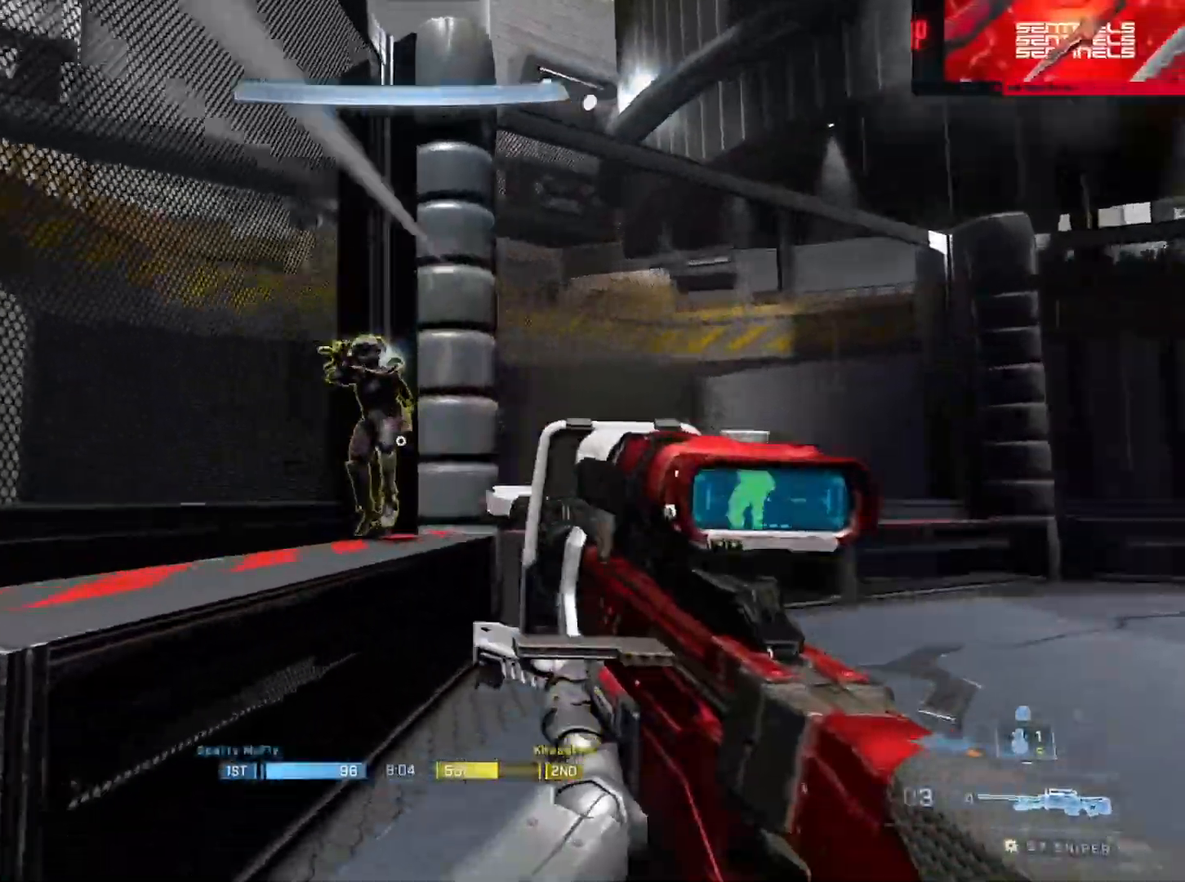
{"buttons": [], "left_stick": "right", "right_stick": "down-left", "events": [[33, "R2", "down"], [50, "Y", "down"], [66, "right_stick", "up"], [116, "left_stick", "right"], [133, "right_stick", "right"], [166, "Y", "up"], [183, "R2", "up"], [283, "right_stick", "down-left"], [367, "Y", "down"], [450, "Y", "up"]]}
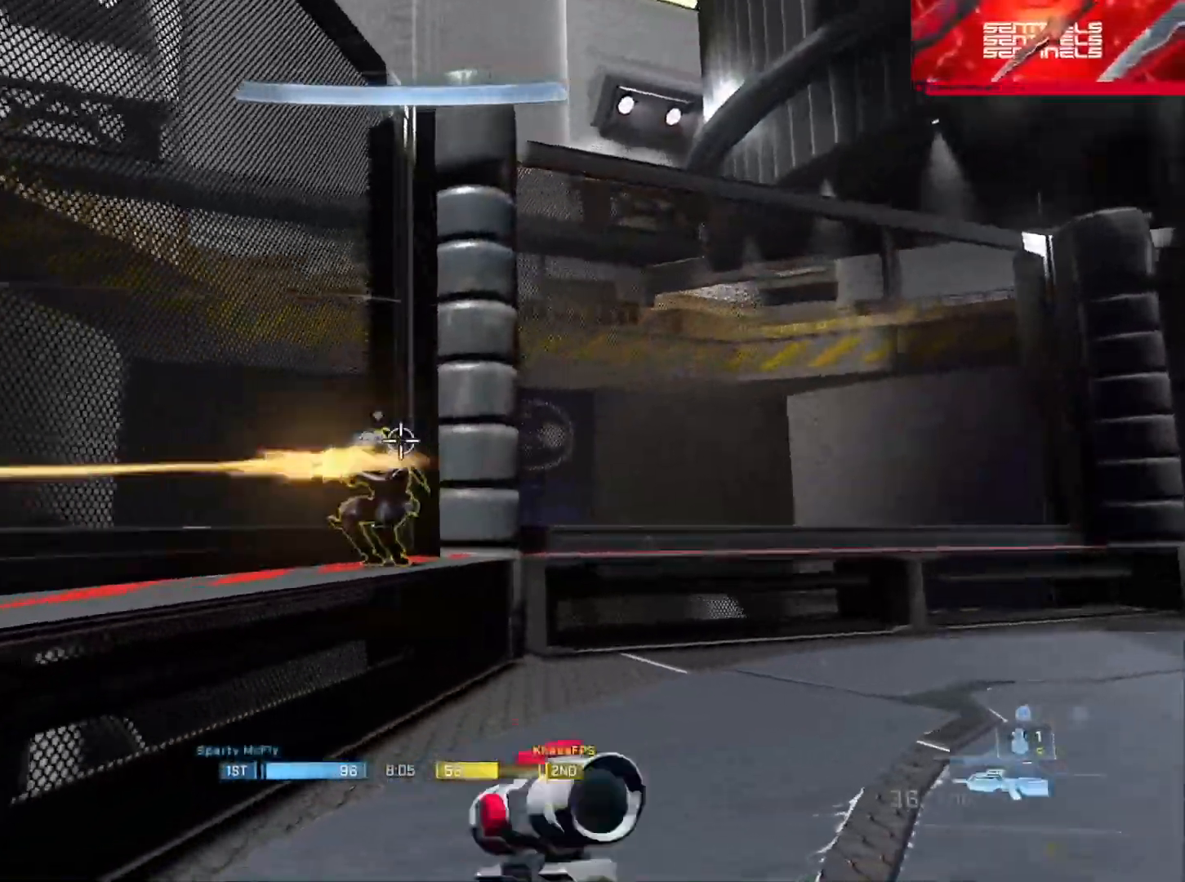
{"buttons": [], "left_stick": "up", "right_stick": "left", "events": [[17, "right_stick", "center"], [100, "left_stick", "up-right"], [300, "left_stick", "up"], [384, "right_stick", "up-left"], [501, "right_stick", "left"]]}
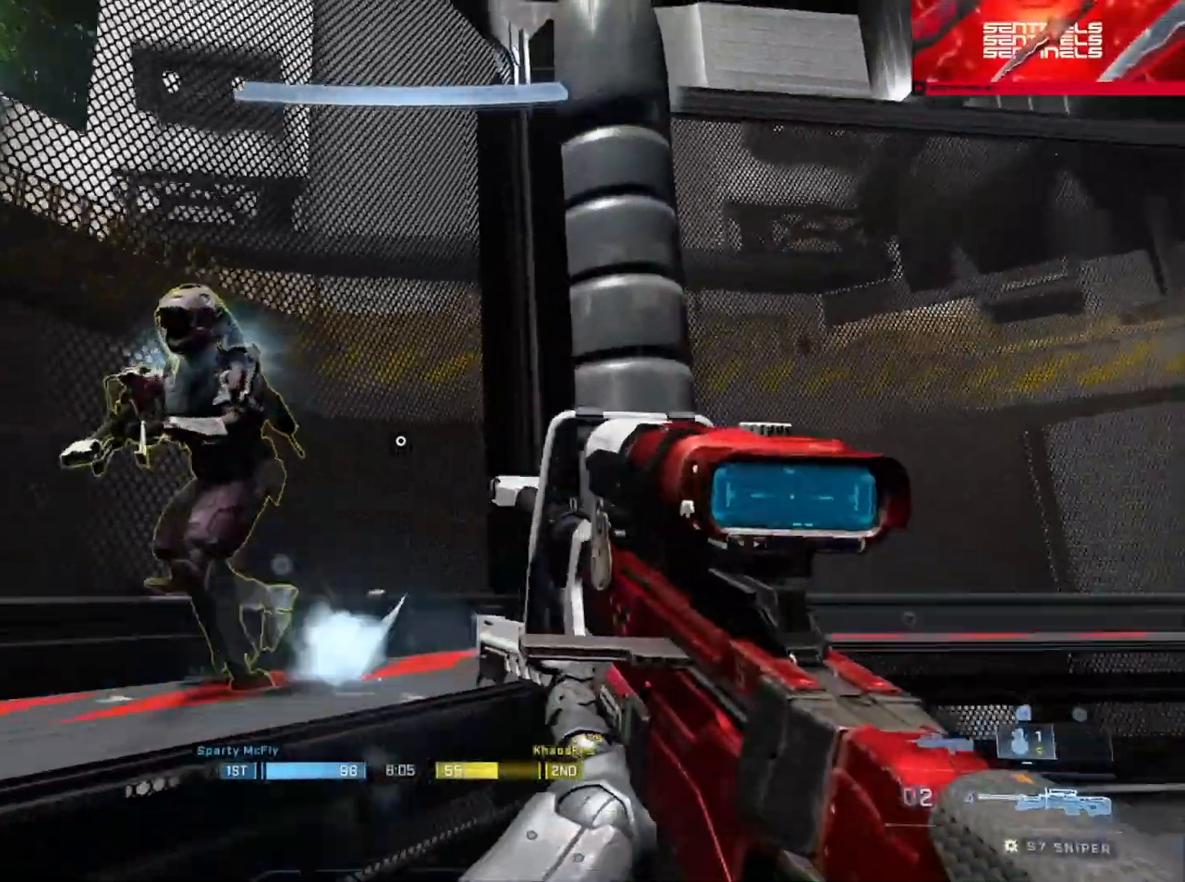
{"buttons": ["Y"], "left_stick": "down-right", "right_stick": "down-left", "events": [[66, "R2", "down"], [233, "R1", "down"], [250, "left_stick", "down-left"], [266, "R2", "up"], [350, "left_stick", "down-right"], [367, "R1", "up"], [433, "right_stick", "down-left"], [500, "Y", "down"]]}
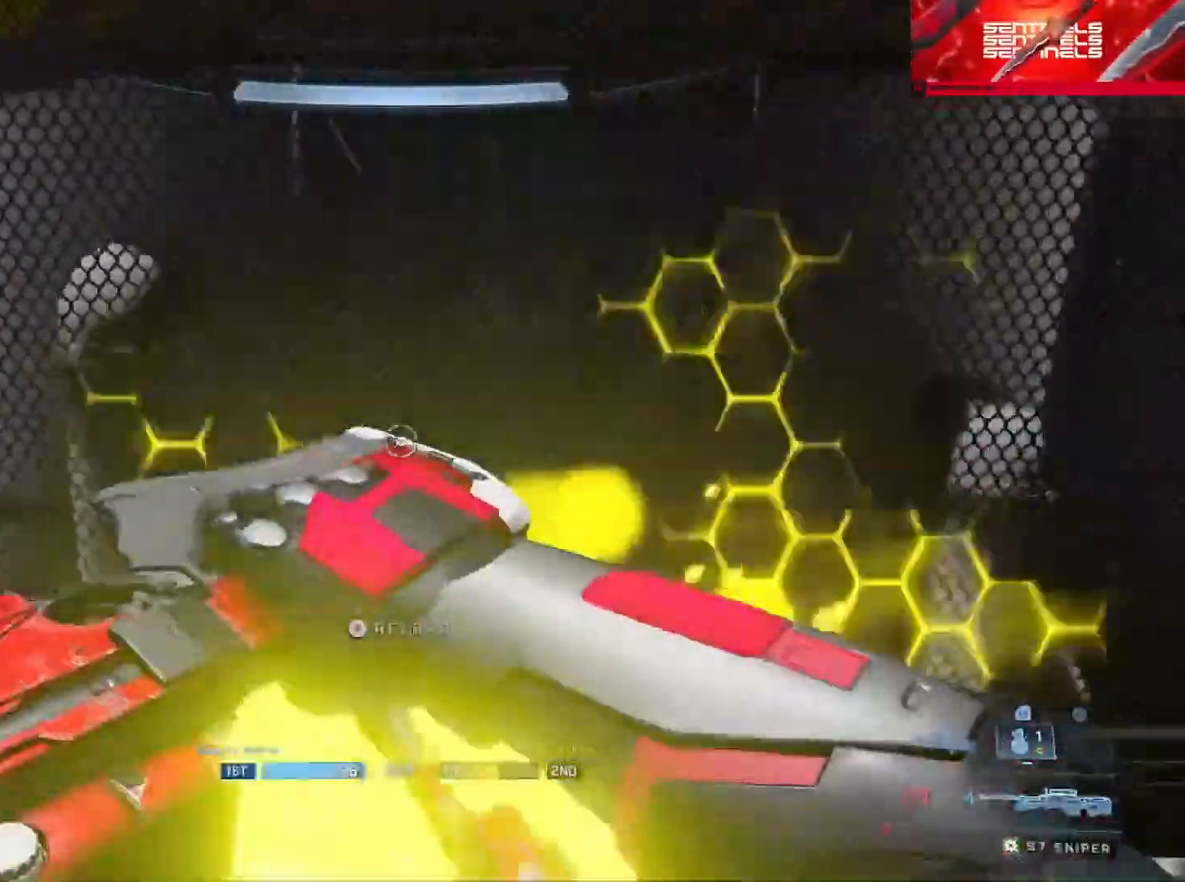
{"buttons": [], "left_stick": "down-right", "right_stick": "up-left", "events": [[67, "Y", "up"], [100, "right_stick", "center"], [284, "right_stick", "up"], [384, "right_stick", "up-left"]]}
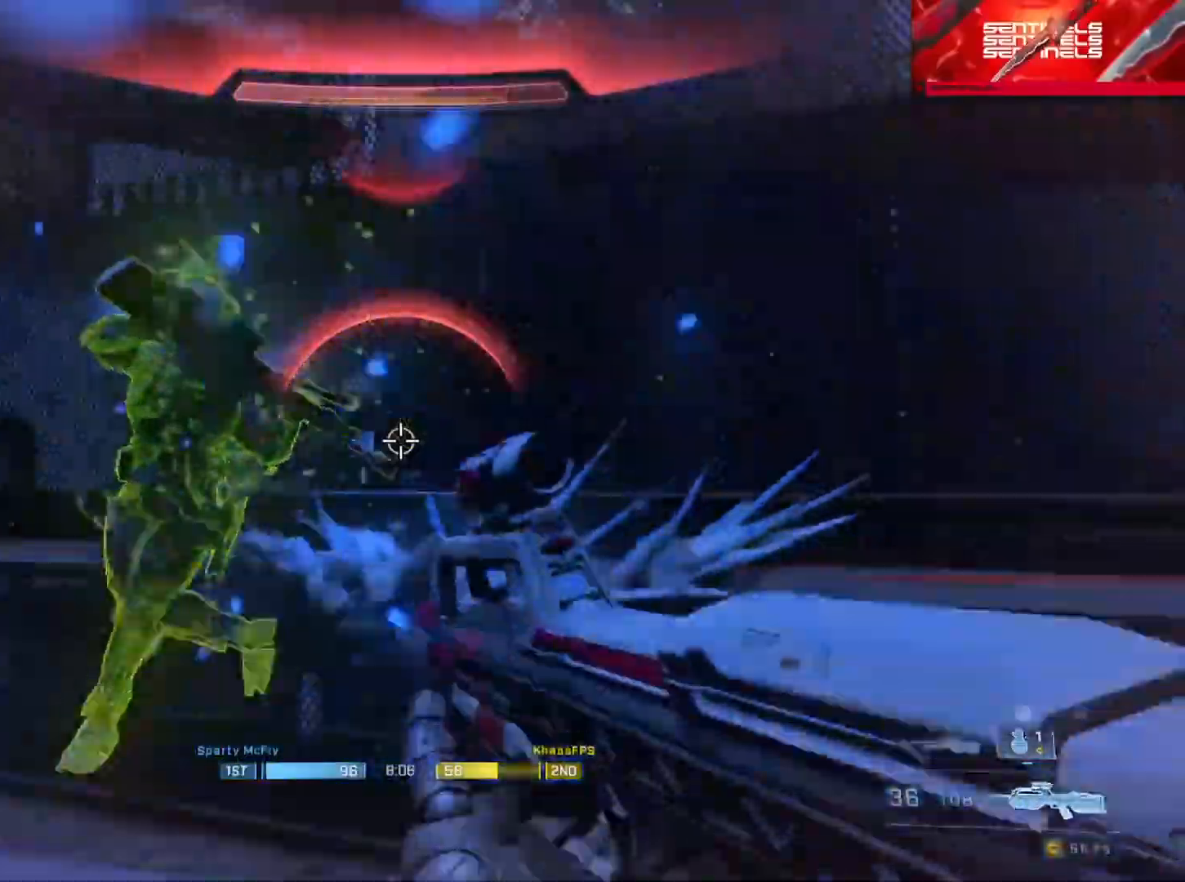
{"buttons": ["R1"], "left_stick": "up", "right_stick": "up-left", "events": [[133, "left_stick", "up"], [150, "right_stick", "down-left"], [333, "R2", "down"], [350, "right_stick", "up-left"], [500, "R1", "down"], [500, "R2", "up"]]}
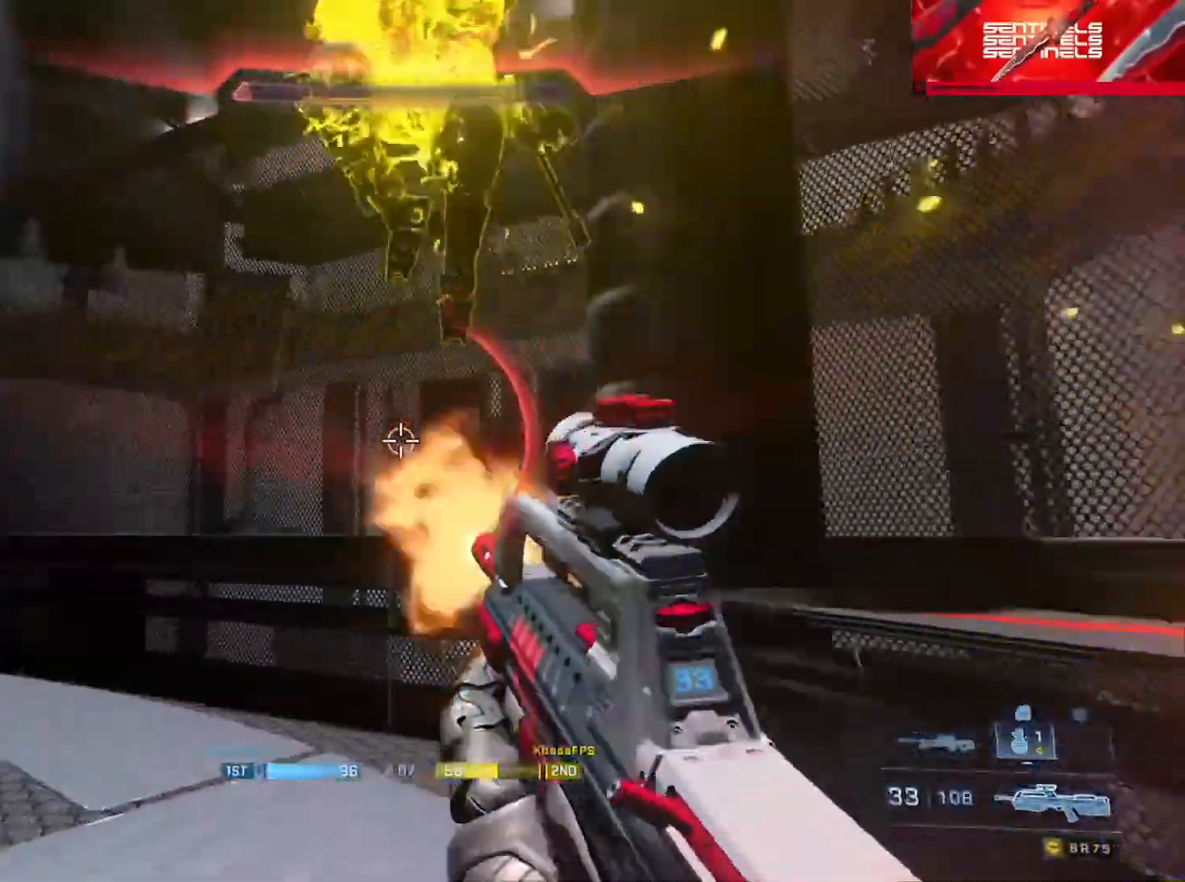
{"buttons": [], "left_stick": "down-right", "right_stick": "down", "events": [[67, "R1", "up"], [67, "right_stick", "left"], [134, "left_stick", "right"], [167, "right_stick", "down-left"], [200, "left_stick", "down-right"], [250, "Y", "down"], [267, "right_stick", "center"], [334, "Y", "up"], [501, "right_stick", "down"]]}
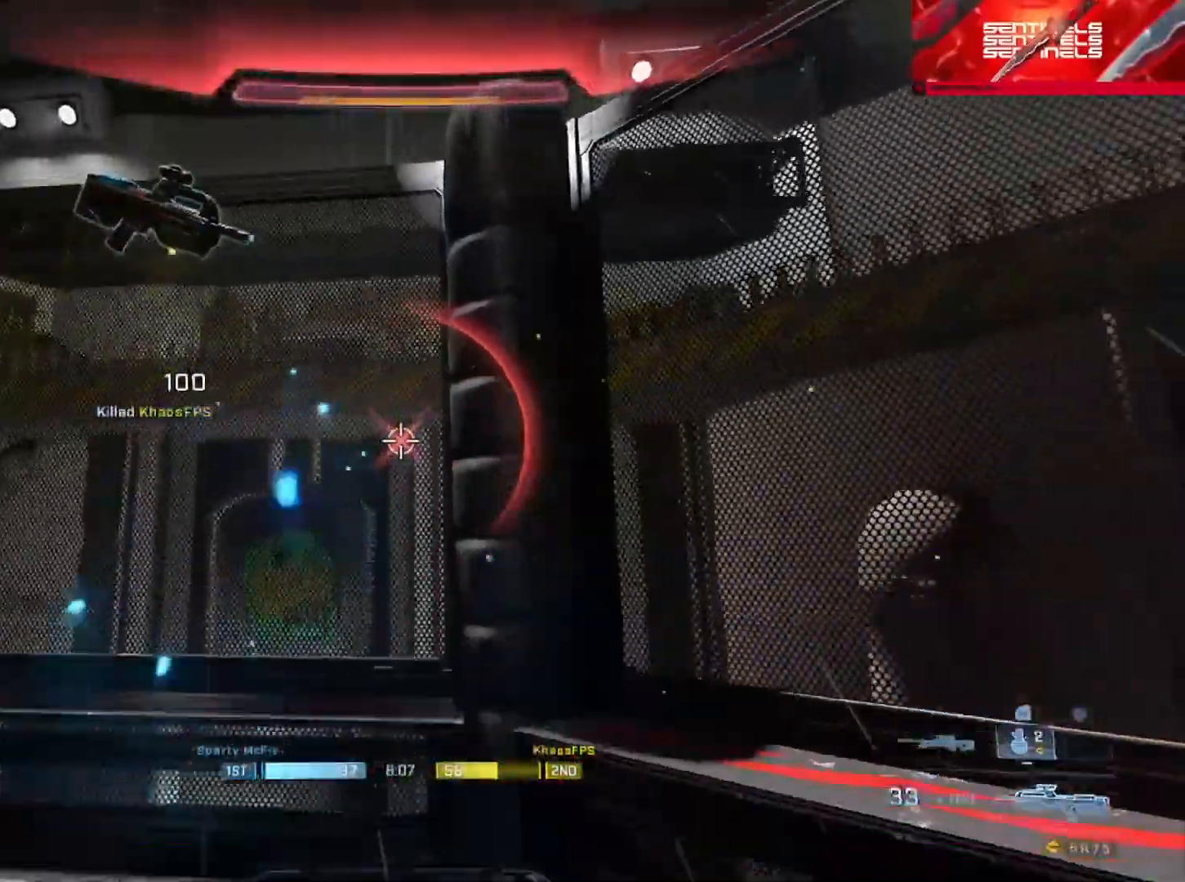
{"buttons": [], "left_stick": "up-right", "right_stick": "down-left", "events": [[133, "left_stick", "up-right"], [216, "right_stick", "down-left"], [250, "A", "down"], [467, "A", "up"]]}
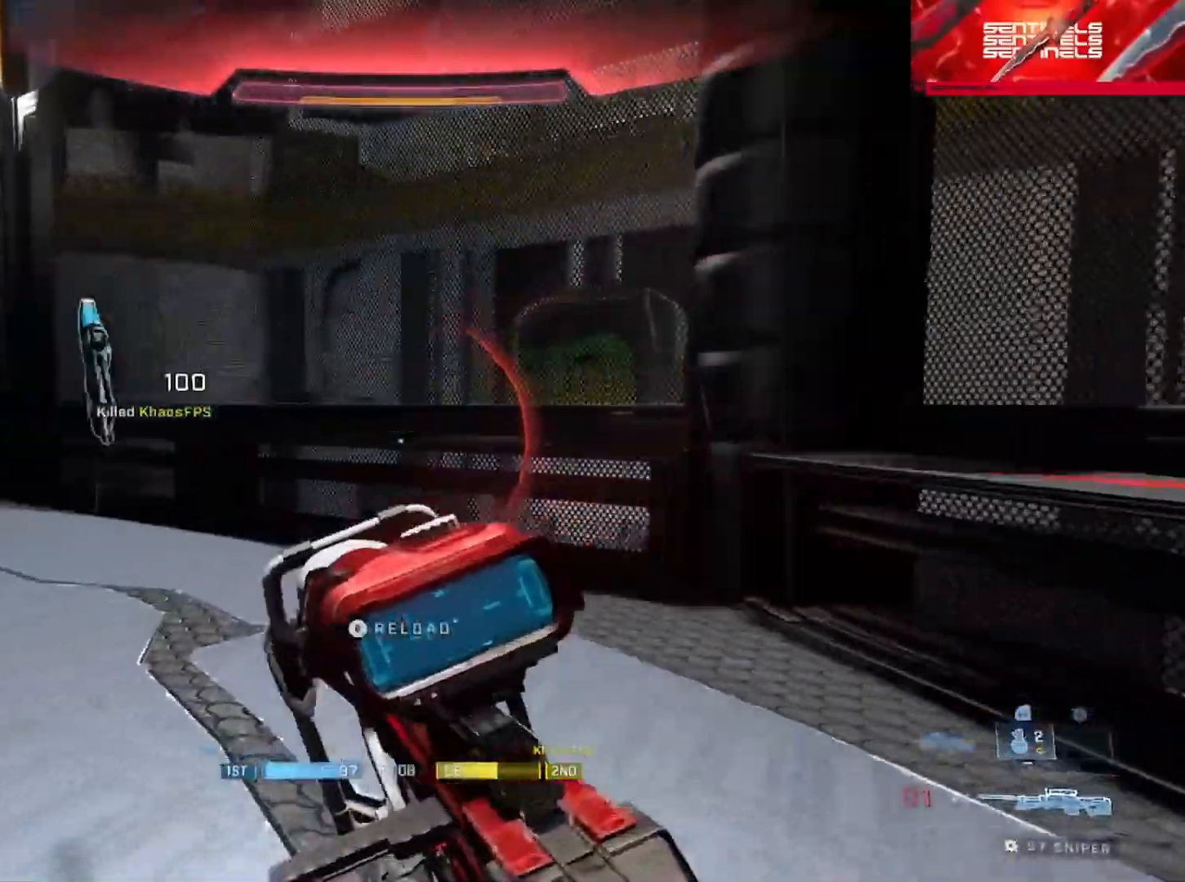
{"buttons": ["L1", "L3"], "left_stick": "right", "right_stick": "left", "events": [[67, "L3", "down"], [67, "right_stick", "center"], [167, "Y", "down"], [167, "right_stick", "left"], [250, "Y", "up"], [317, "Y", "down"], [317, "left_stick", "right"], [400, "Y", "up"], [434, "L1", "down"]]}
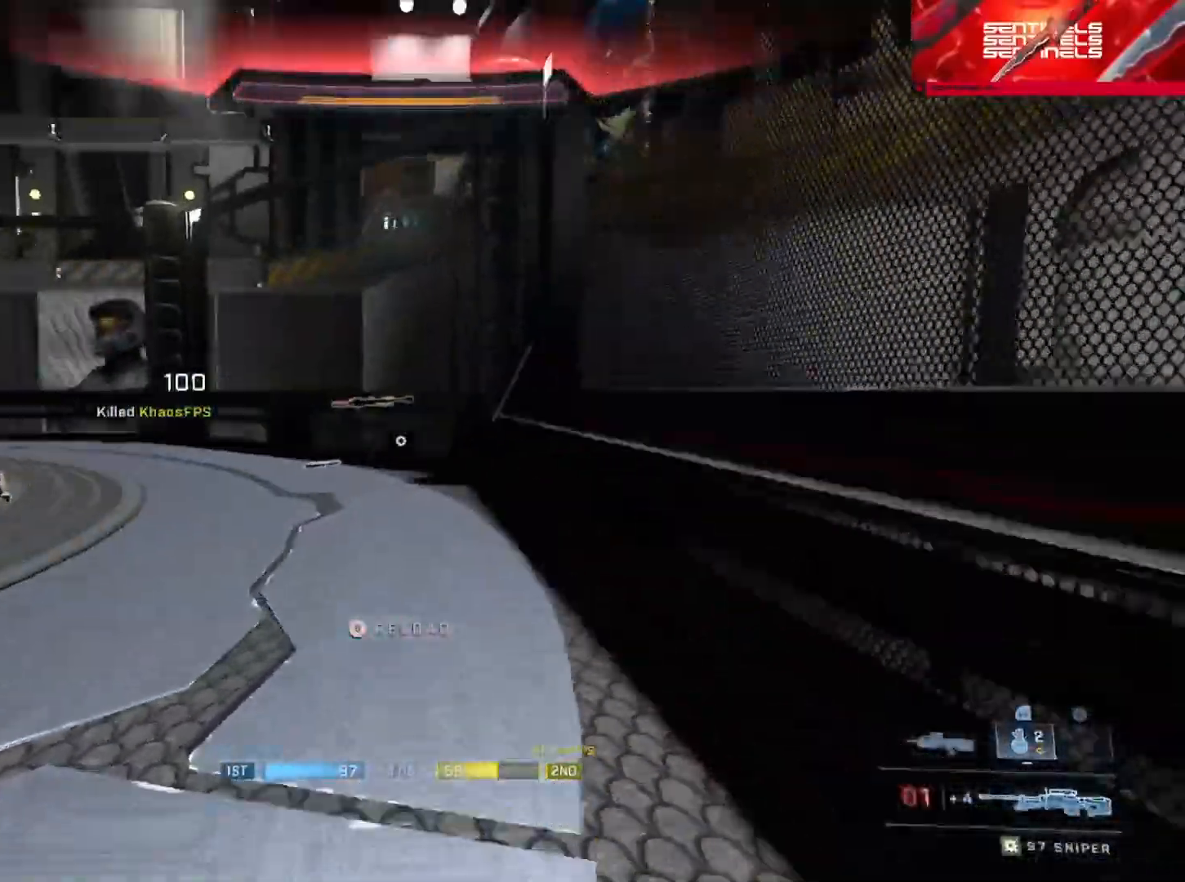
{"buttons": [], "left_stick": "right", "right_stick": "right", "events": [[33, "L1", "up"], [266, "L3", "up"], [300, "right_stick", "center"], [433, "right_stick", "right"]]}
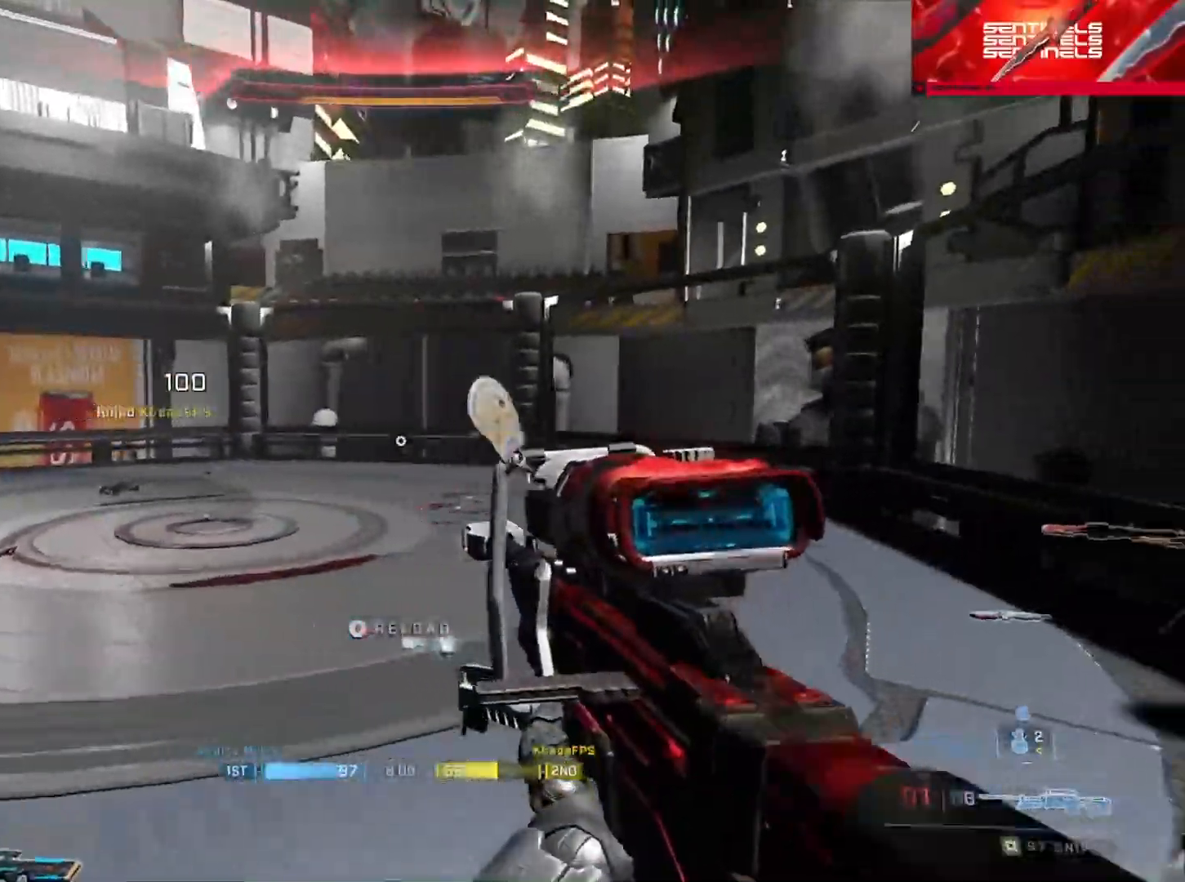
{"buttons": [], "left_stick": "up", "right_stick": "down", "events": [[33, "left_stick", "center"], [33, "right_stick", "down-left"], [234, "left_stick", "up"], [284, "right_stick", "left"], [367, "L1", "down"], [450, "L1", "up"], [450, "right_stick", "down"]]}
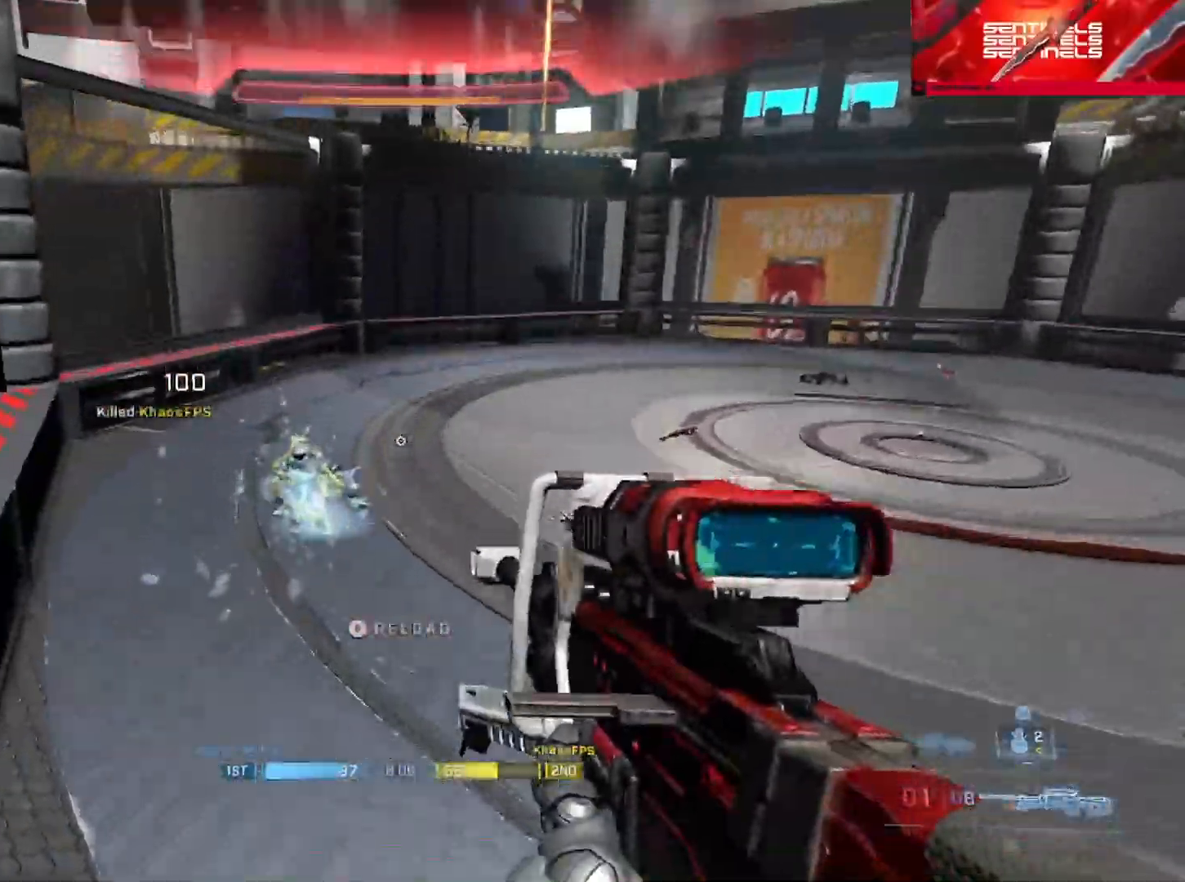
{"buttons": [], "left_stick": "up", "right_stick": "center", "events": [[233, "right_stick", "up-left"], [317, "R2", "down"], [317, "Y", "down"], [400, "right_stick", "center"], [417, "Y", "up"], [433, "R2", "up"]]}
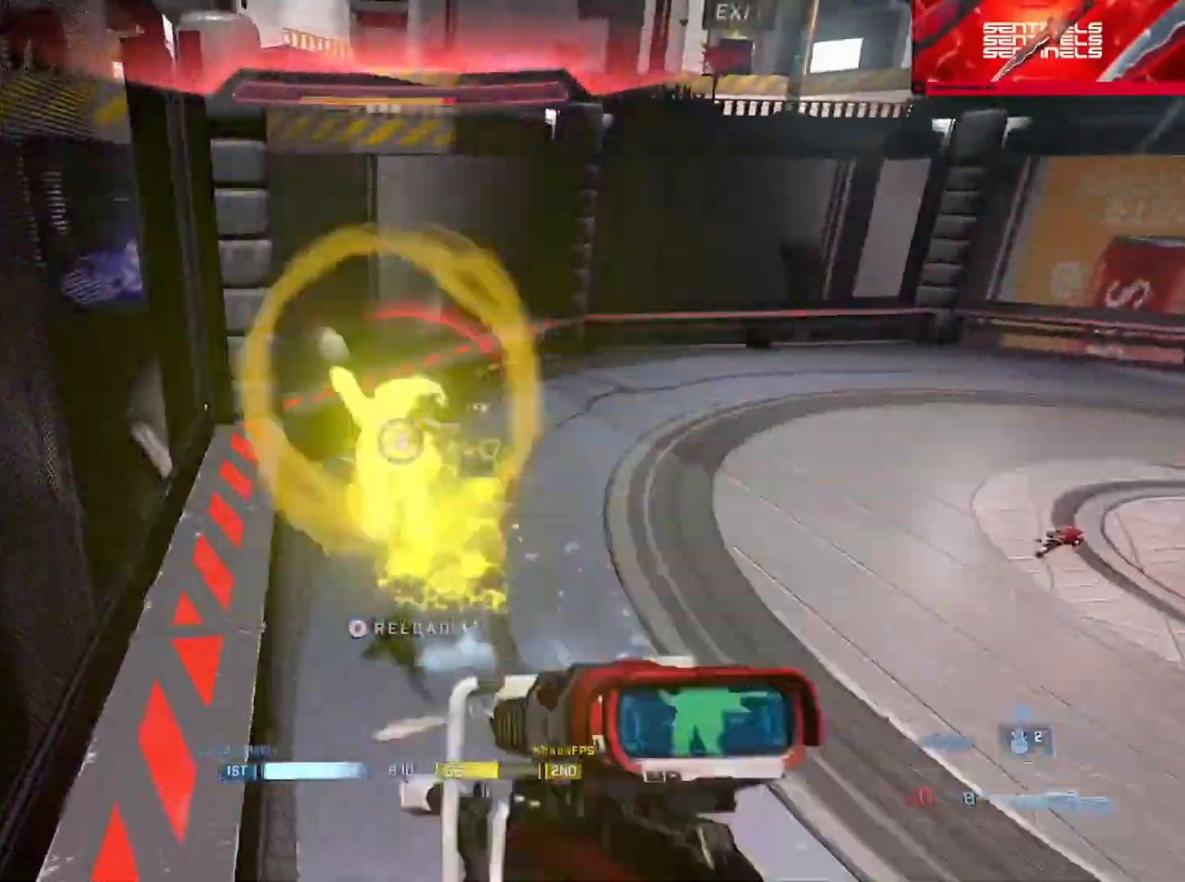
{"buttons": ["Y"], "left_stick": "down-right", "right_stick": "right", "events": [[217, "left_stick", "center"], [217, "right_stick", "up-right"], [300, "right_stick", "up"], [367, "left_stick", "down-right"], [400, "right_stick", "up-right"], [467, "Y", "down"], [501, "right_stick", "right"]]}